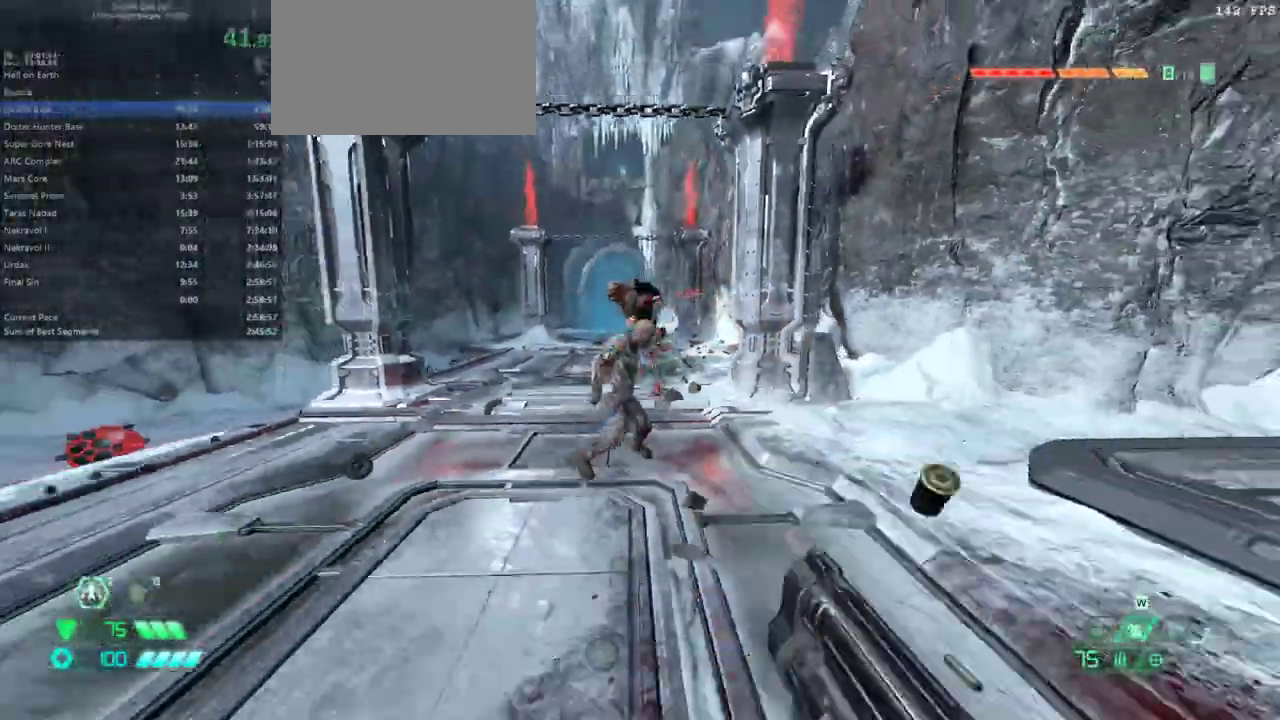
Gameplay with keyboard and mouse; each line is a JSON object with the keys and mouse buttons held at the frame after it. "events" lists presses ("down") and releases ("up") of "1", "2", "3", "4", "5", "6", "a", "alt", "c", "caps_lock", "ctrl", "d", "e", "f", "g", "q", "r", "s", "shift", "space", "t", "tab", "v", "w", "x", "z", "mouse_left", "mouse_wheel" and "mouse_right" between this image and that frame as [ms after this image, input, new state], when the widget could be followed in between. "mouse_left", "mouse_wheel", "mouse_right" = the "left", "wheel", "right" buttons of the "mouse" list. No other keys are recorded. "wheel" means that the mouse wheel is clicked or scrolled. Not read: mouse_move.
{"keys": [], "mouse": [], "events": [[33, "d", "up"]]}
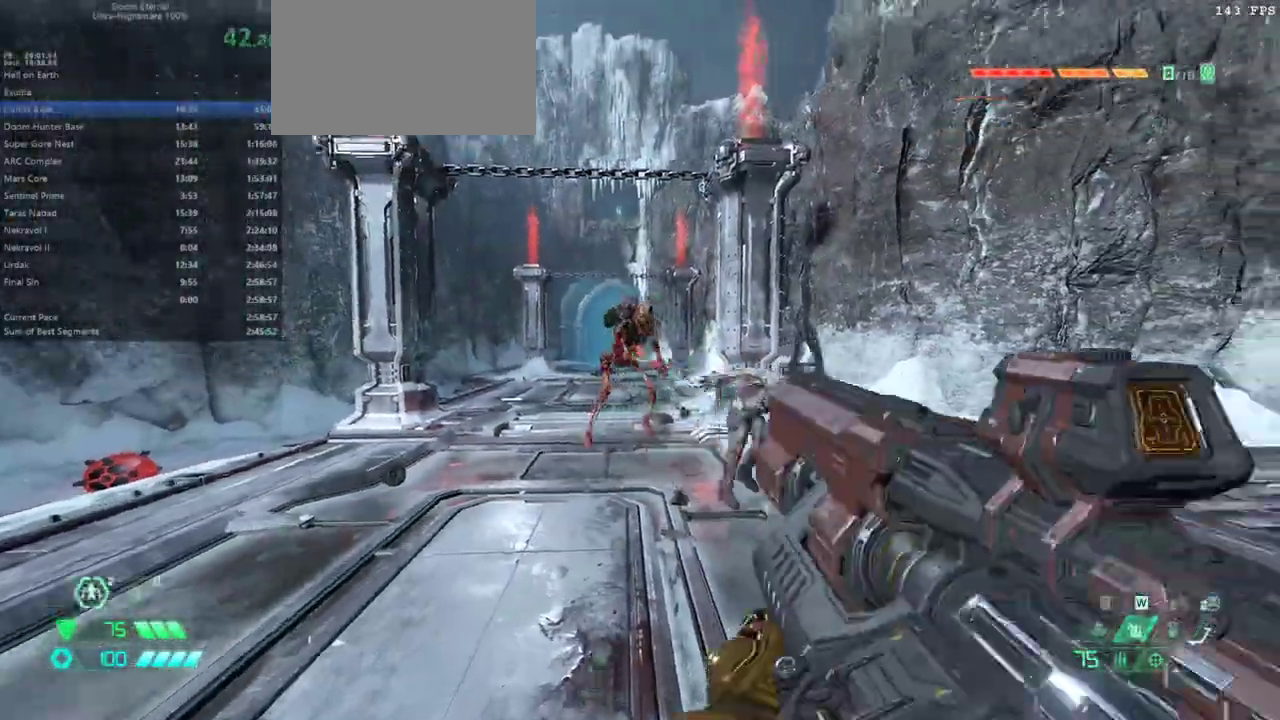
{"keys": [], "mouse": [], "events": [[33, "d", "down"], [33, "mouse_right", "down"], [133, "mouse_left", "down"], [200, "s", "down"], [233, "mouse_right", "up"], [267, "mouse_left", "up"], [433, "d", "up"], [433, "s", "up"]]}
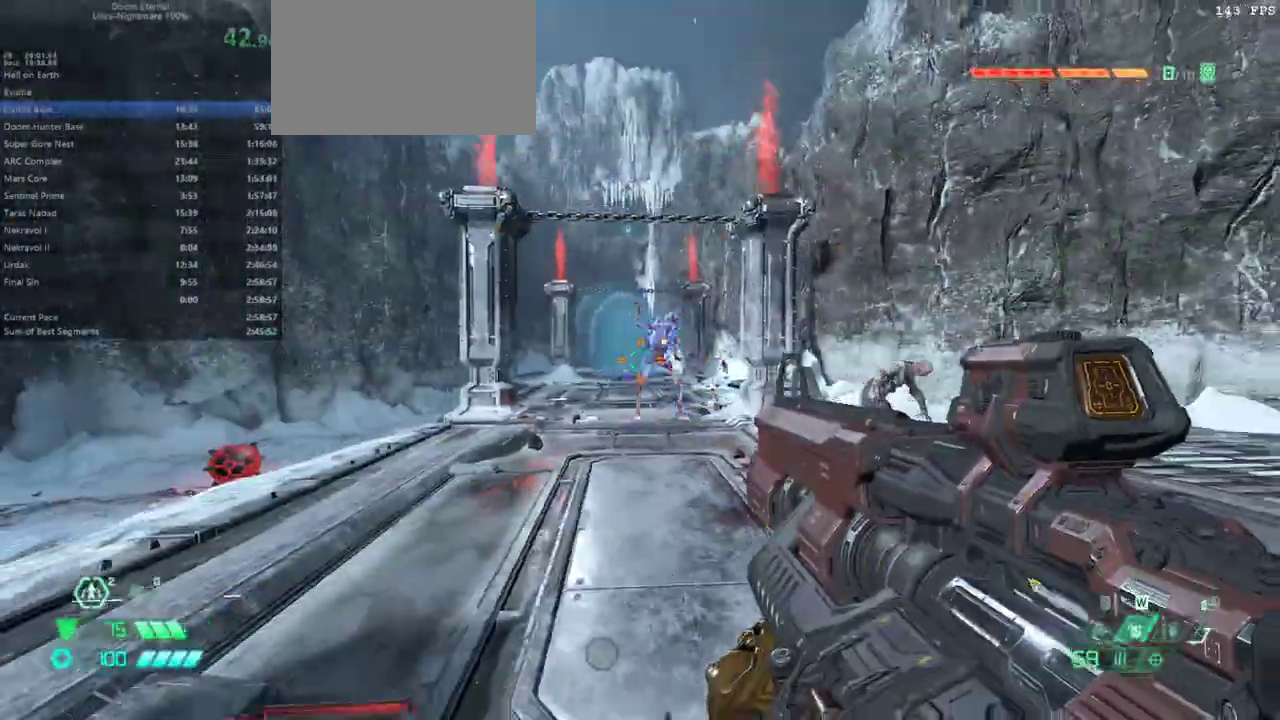
{"keys": ["e", "shift"], "mouse": ["left"], "events": [[100, "3", "down"], [167, "3", "up"], [300, "e", "down"], [433, "shift", "down"], [467, "mouse_left", "down"]]}
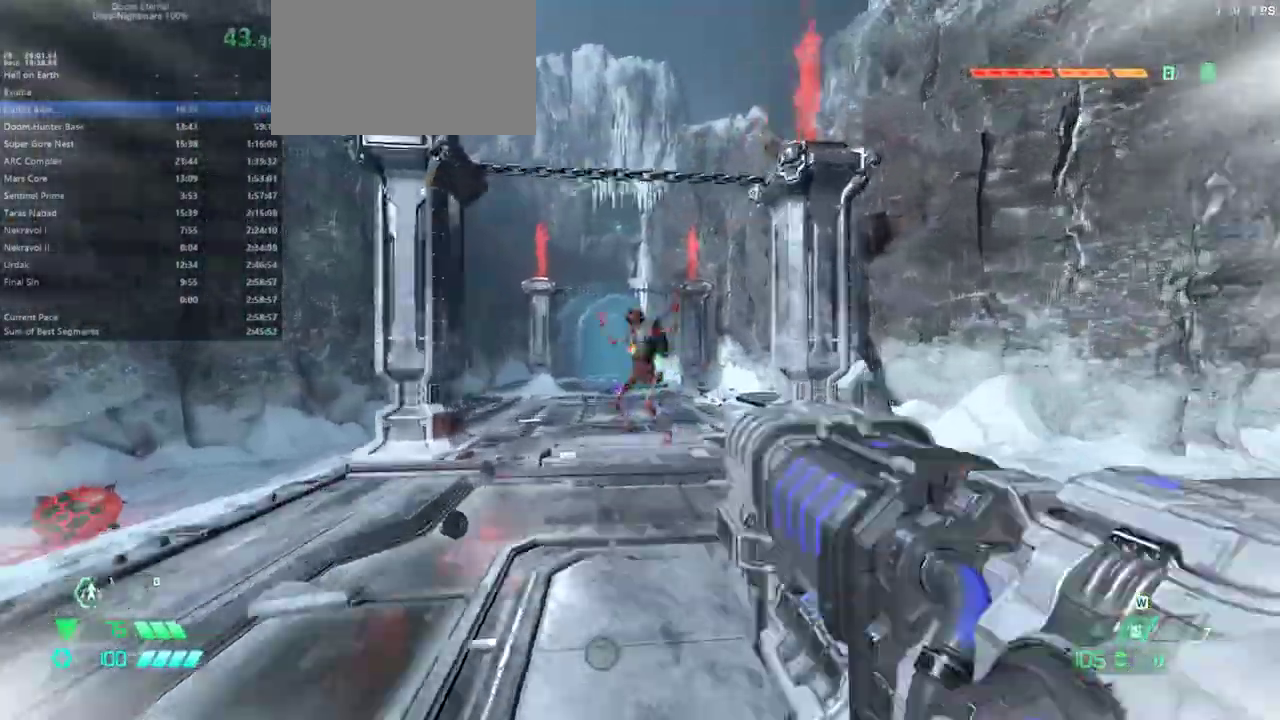
{"keys": ["e"], "mouse": ["left"], "events": [[33, "shift", "up"]]}
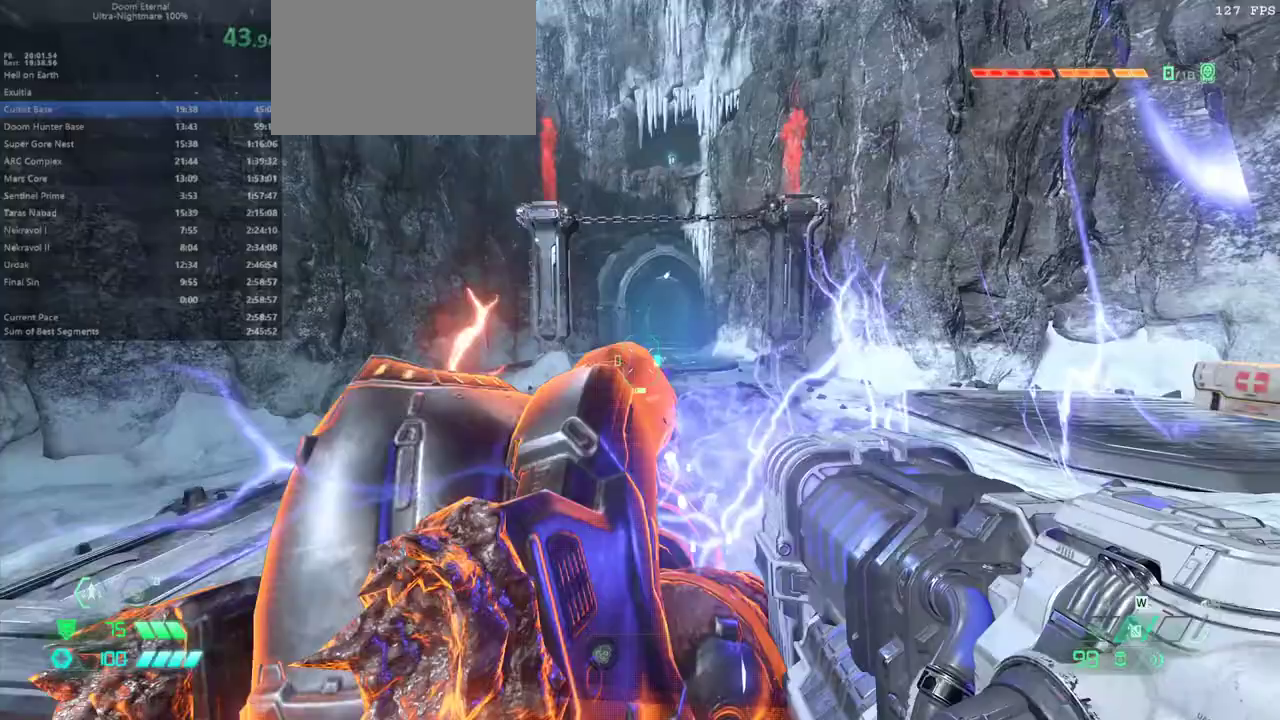
{"keys": ["e"], "mouse": [], "events": [[433, "mouse_left", "up"]]}
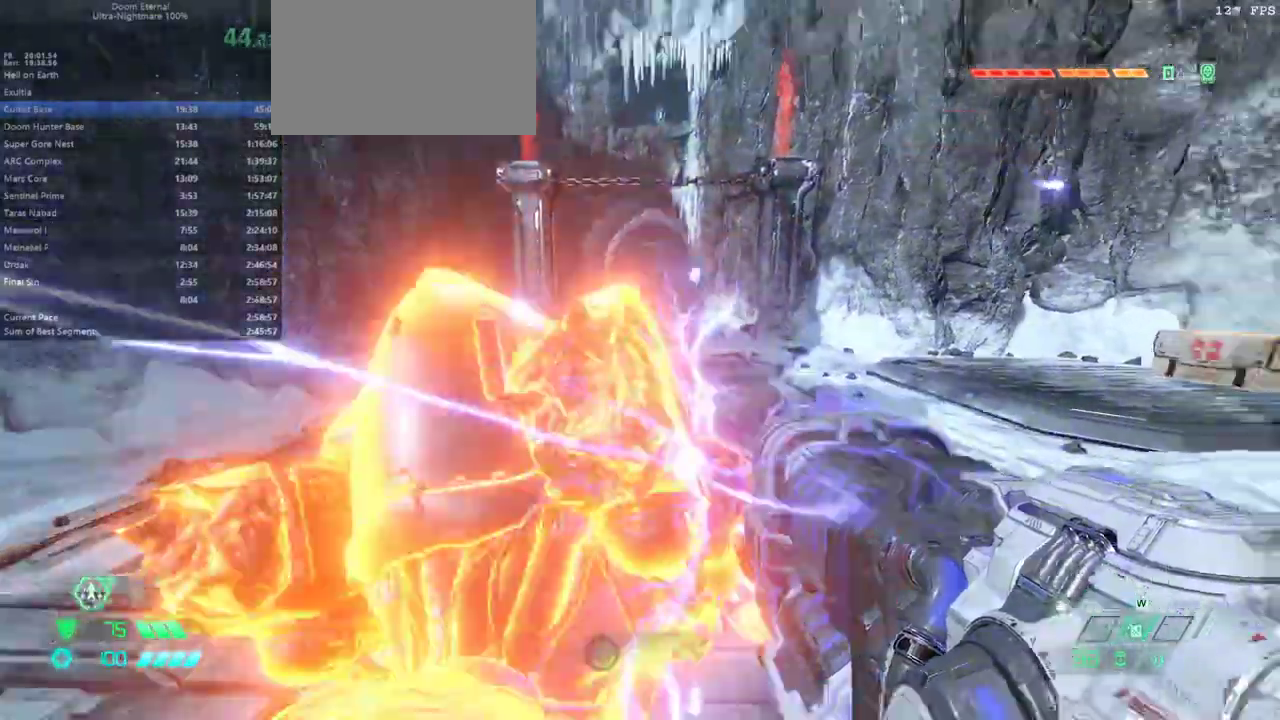
{"keys": ["e"], "mouse": [], "events": [[100, "a", "down"], [200, "a", "up"]]}
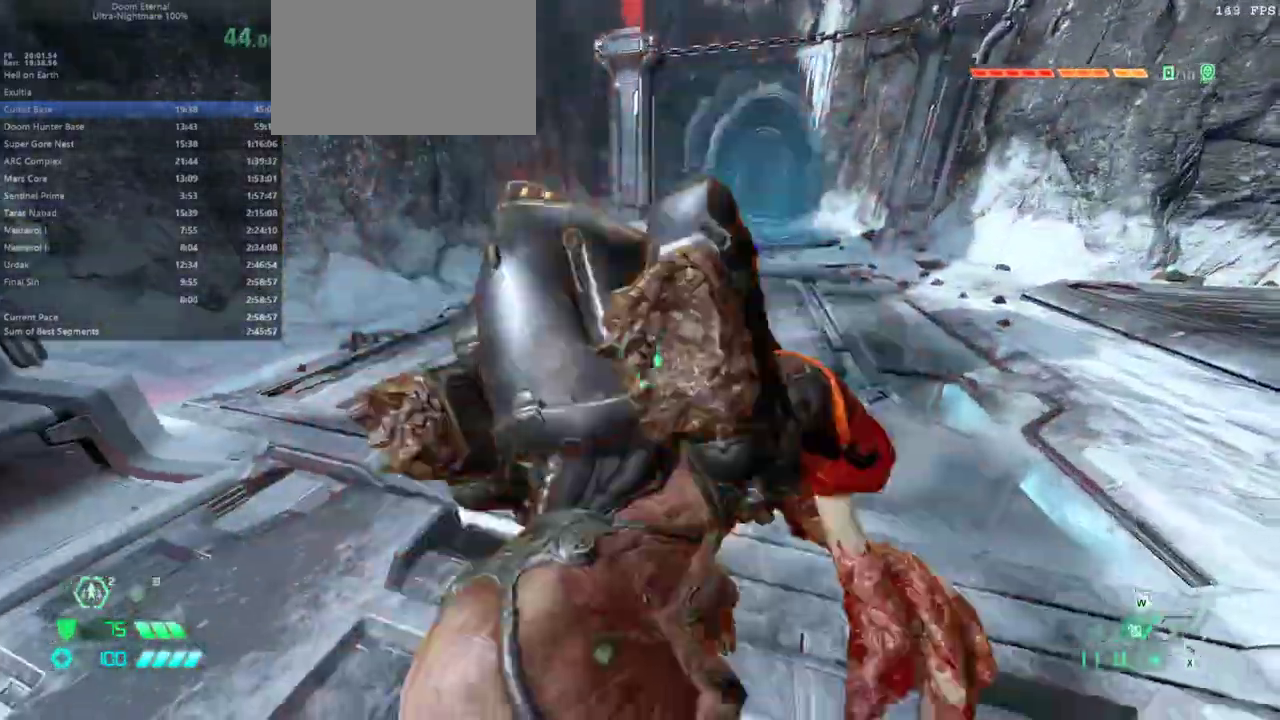
{"keys": ["e"], "mouse": [], "events": [[33, "mouse_left", "down"], [167, "mouse_left", "up"], [267, "mouse_left", "down"], [367, "mouse_left", "up"]]}
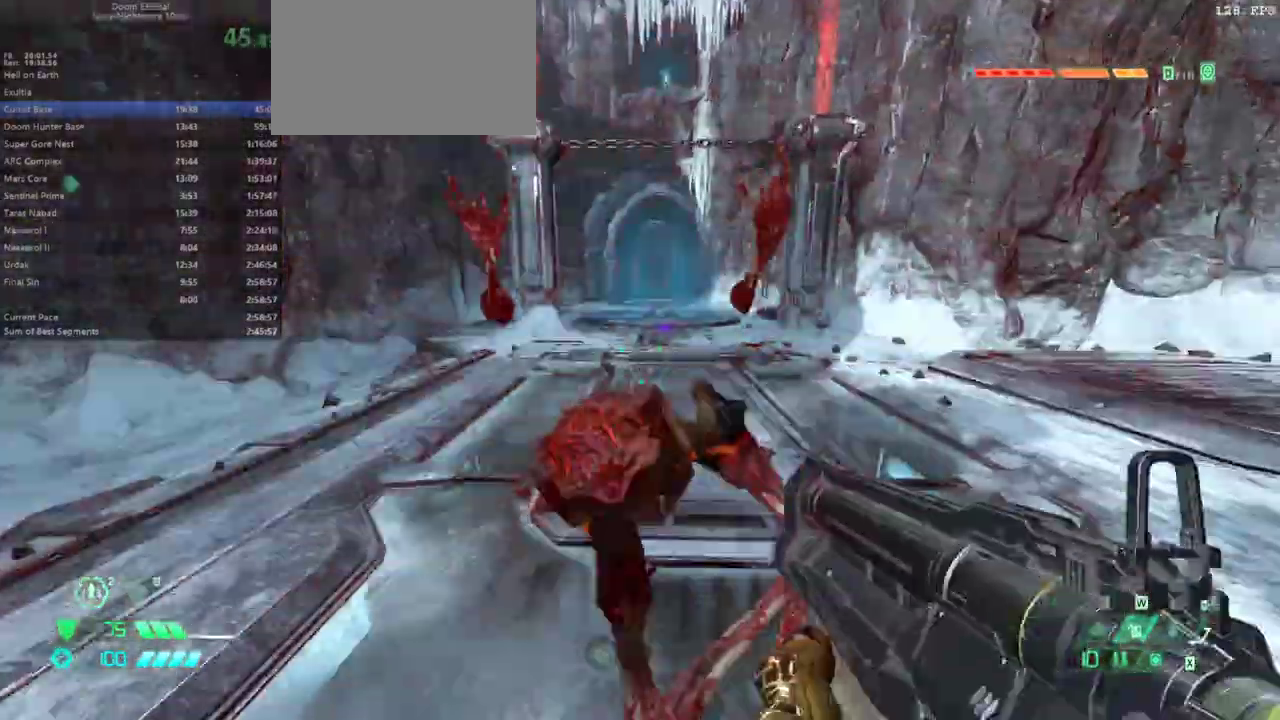
{"keys": ["e"], "mouse": [], "events": [[133, "shift", "down"], [267, "shift", "up"]]}
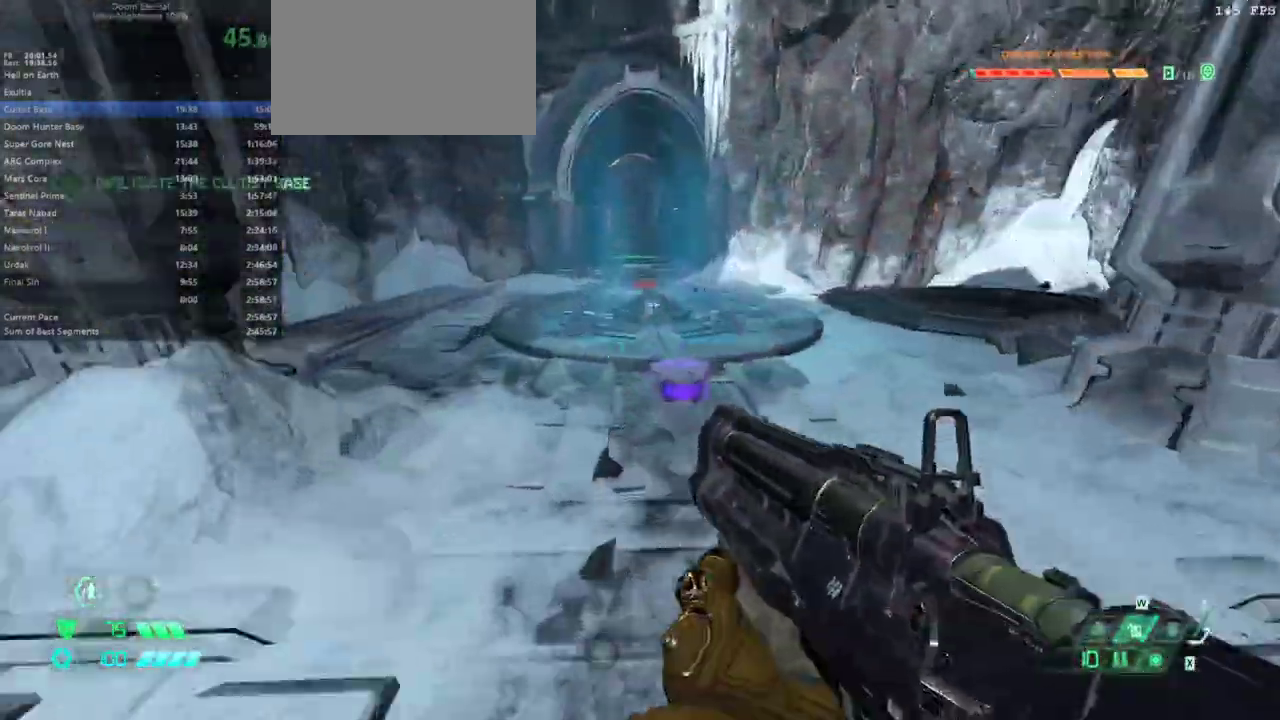
{"keys": ["e"], "mouse": [], "events": []}
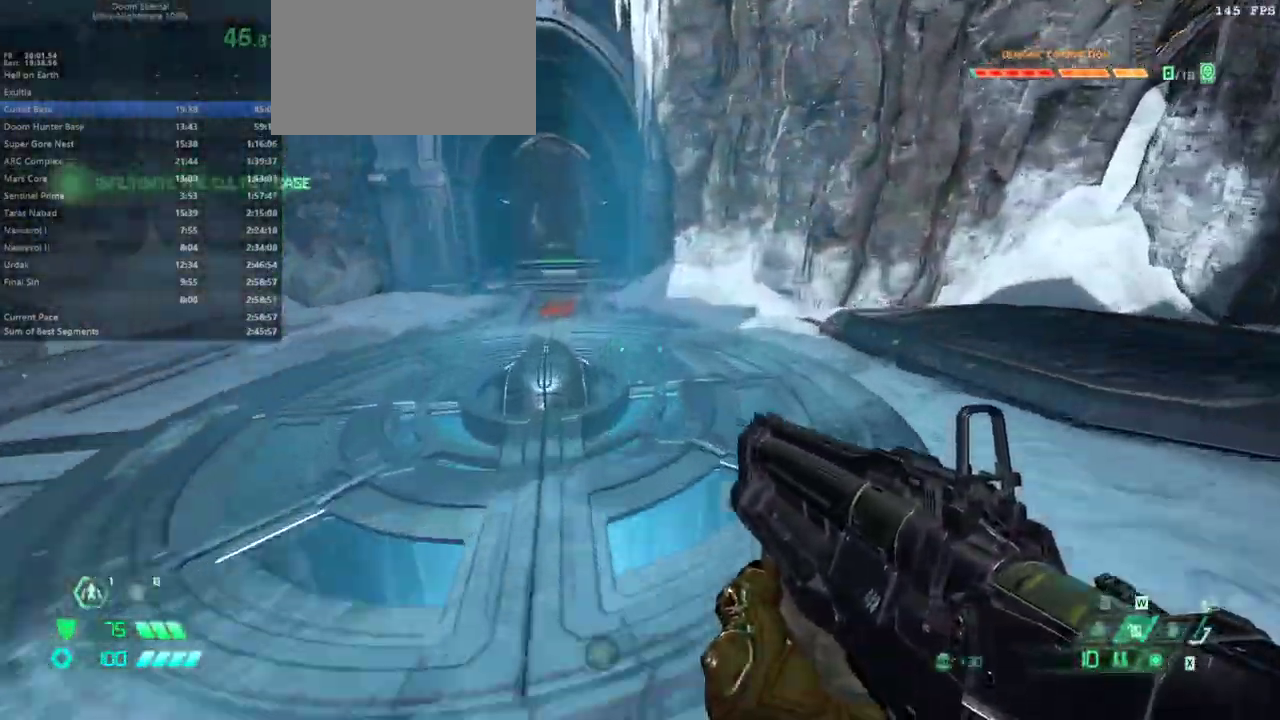
{"keys": ["e"], "mouse": [], "events": []}
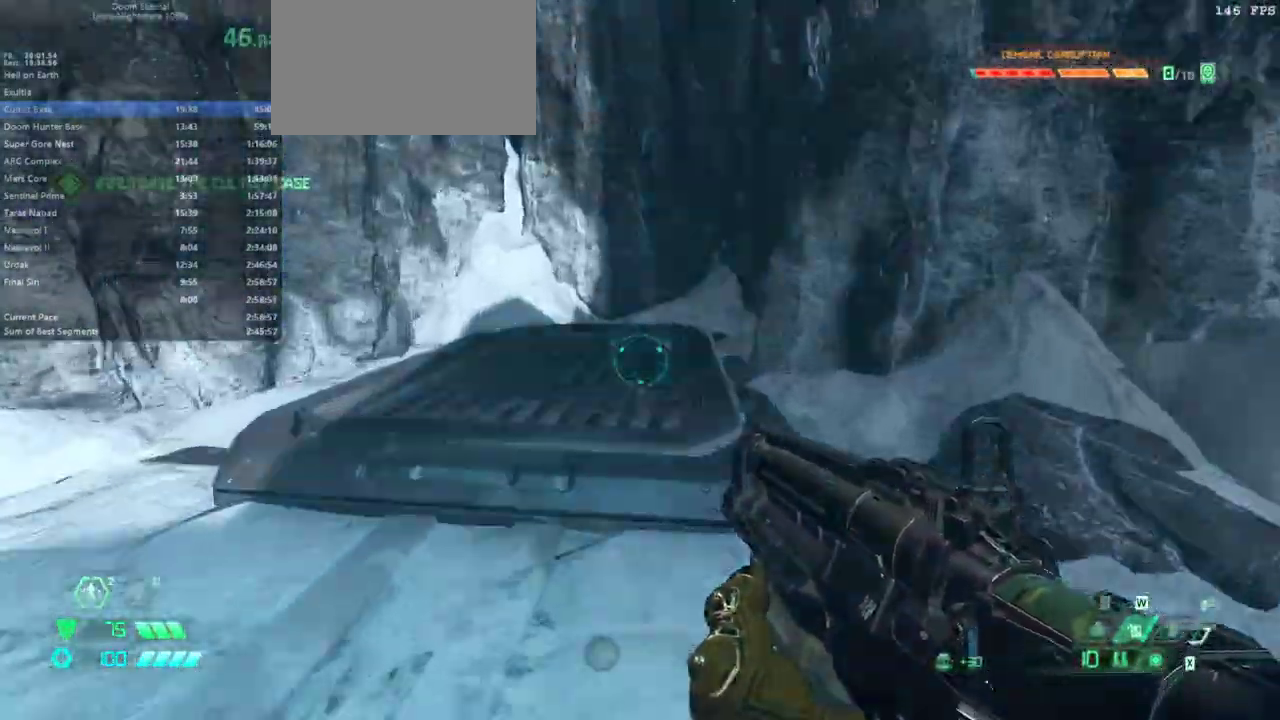
{"keys": ["e"], "mouse": [], "events": []}
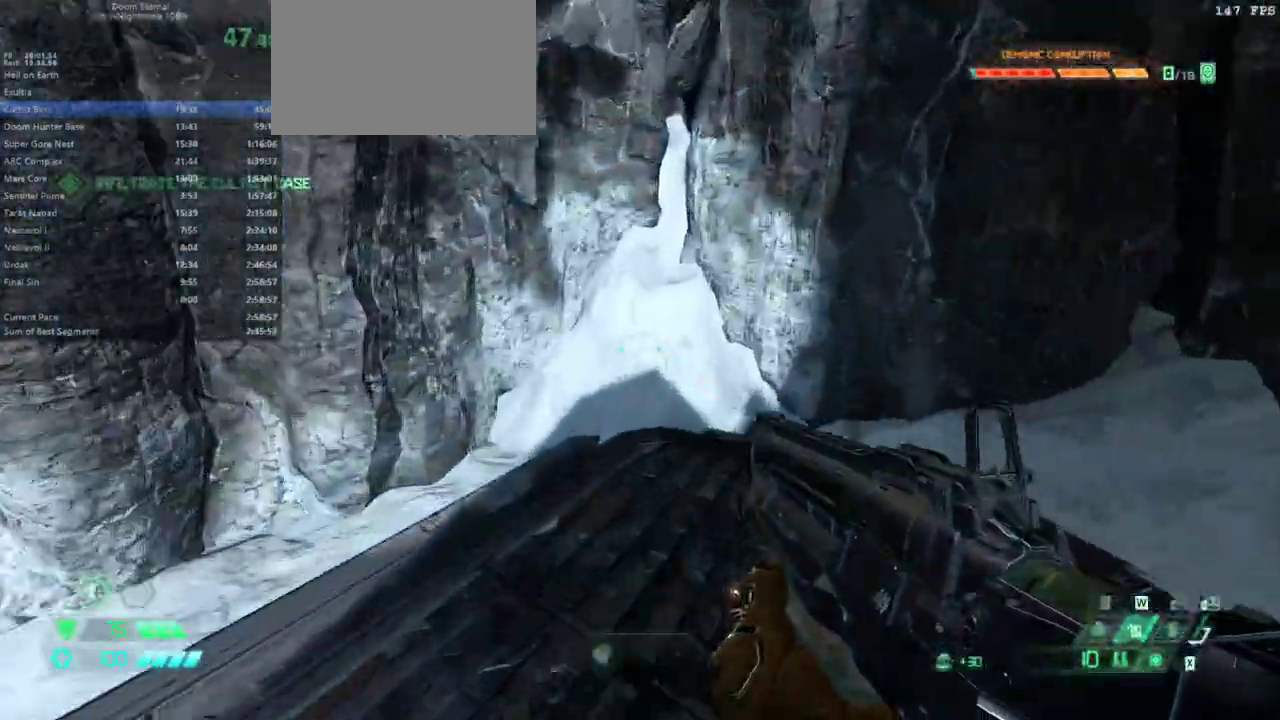
{"keys": ["e"], "mouse": [], "events": []}
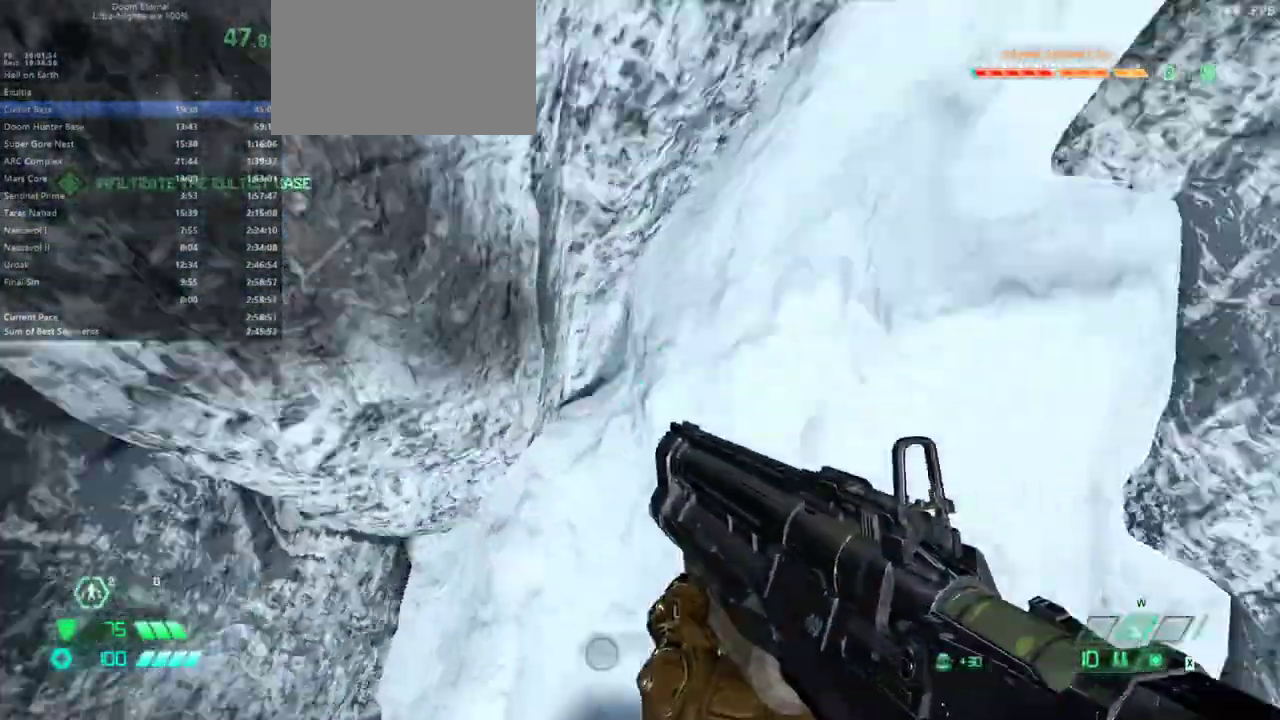
{"keys": ["e"], "mouse": [], "events": []}
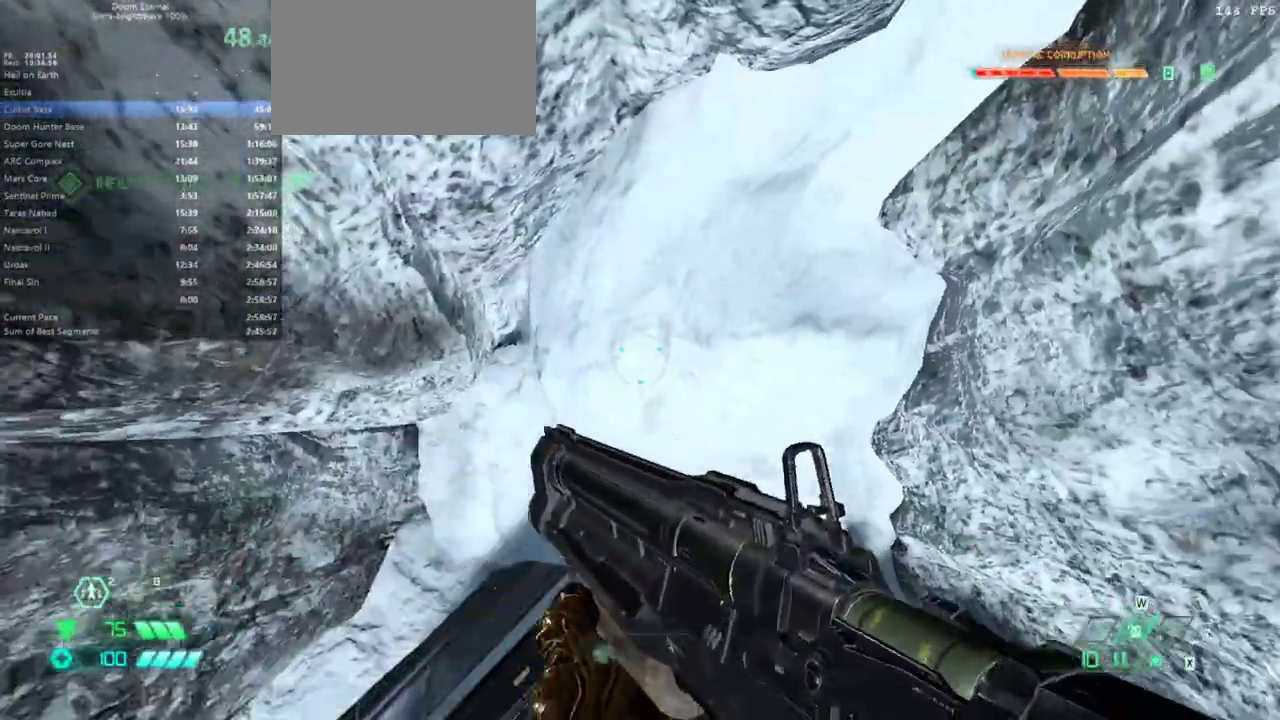
{"keys": ["e"], "mouse": [], "events": []}
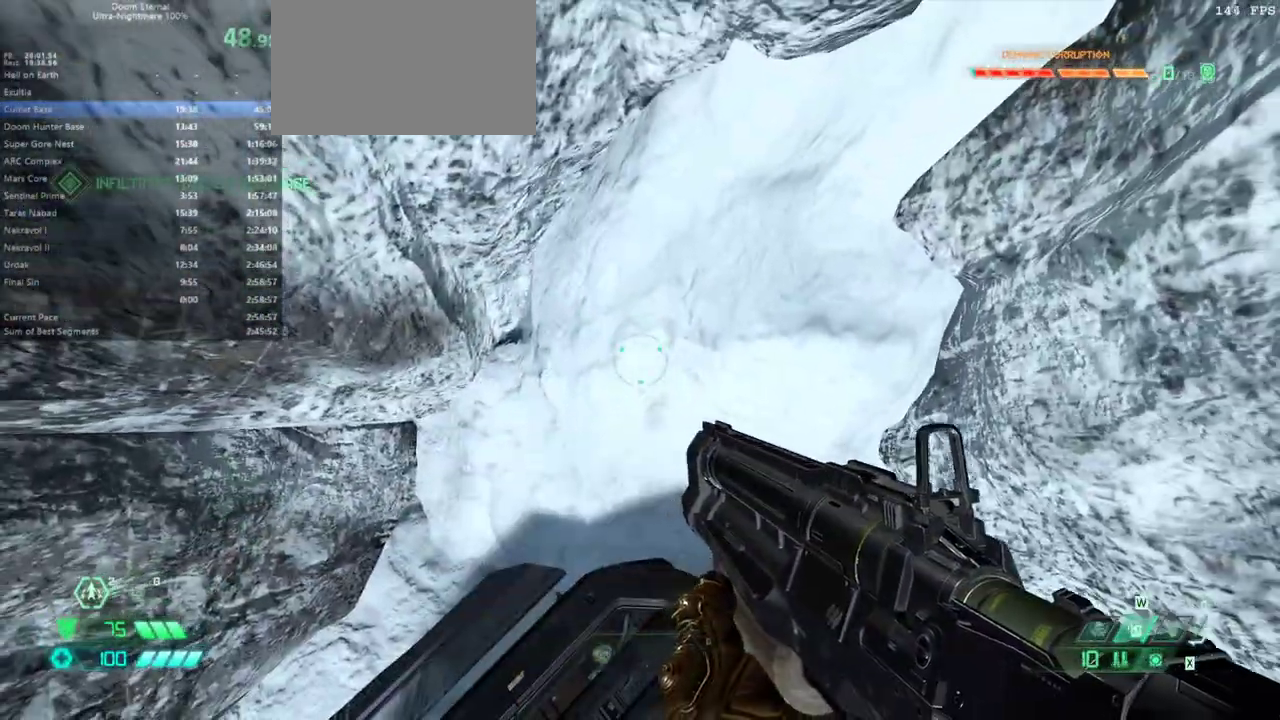
{"keys": [], "mouse": [], "events": [[300, "shift", "down"], [400, "e", "up"], [400, "shift", "up"]]}
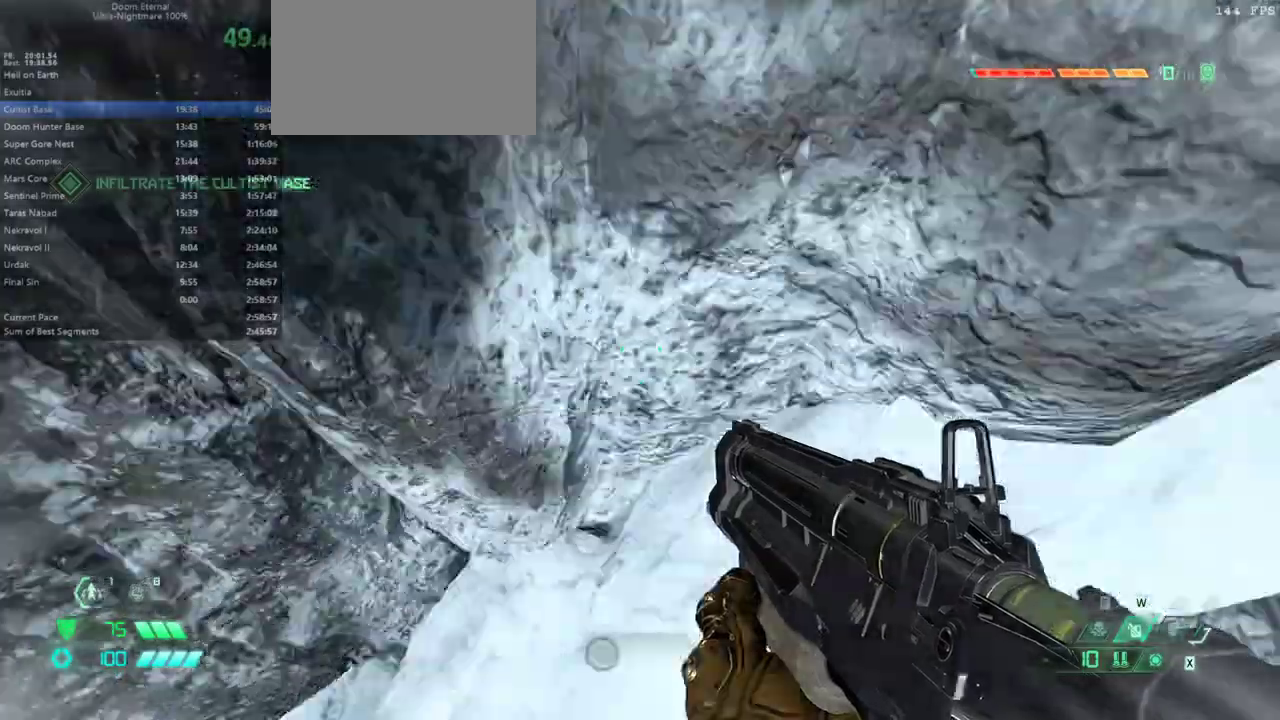
{"keys": [], "mouse": [], "events": []}
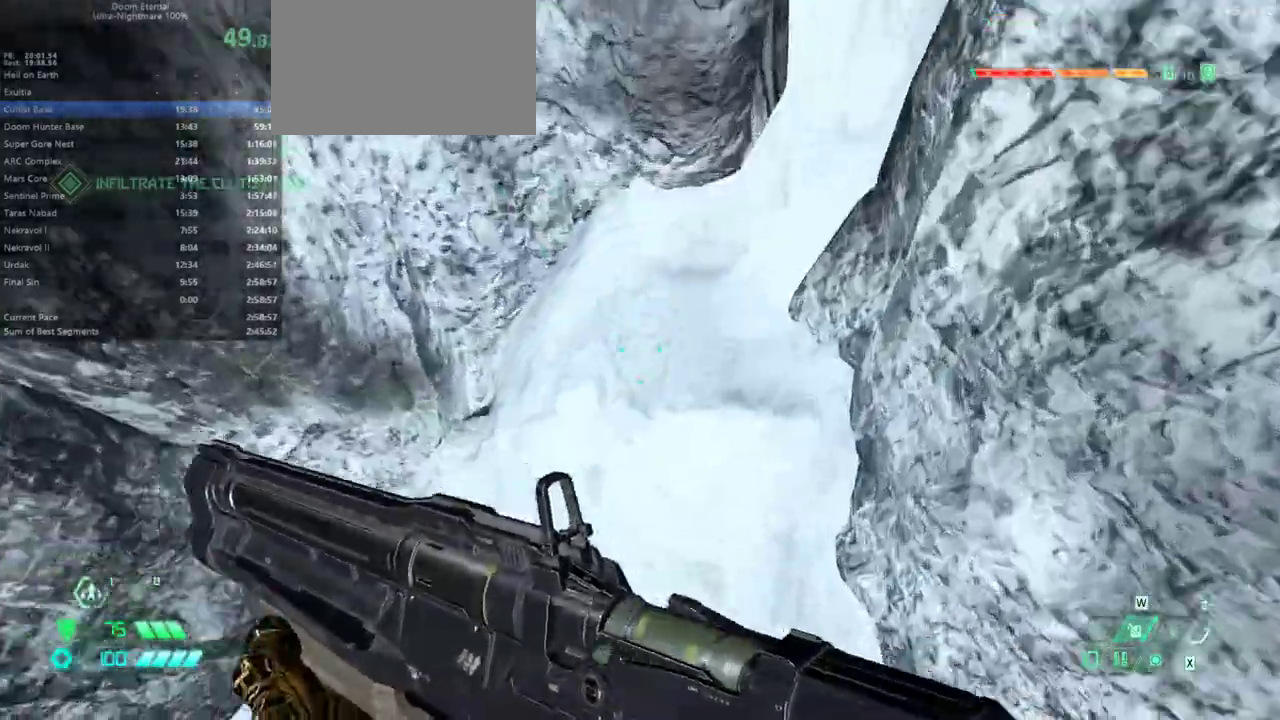
{"keys": ["e"], "mouse": [], "events": [[133, "e", "down"]]}
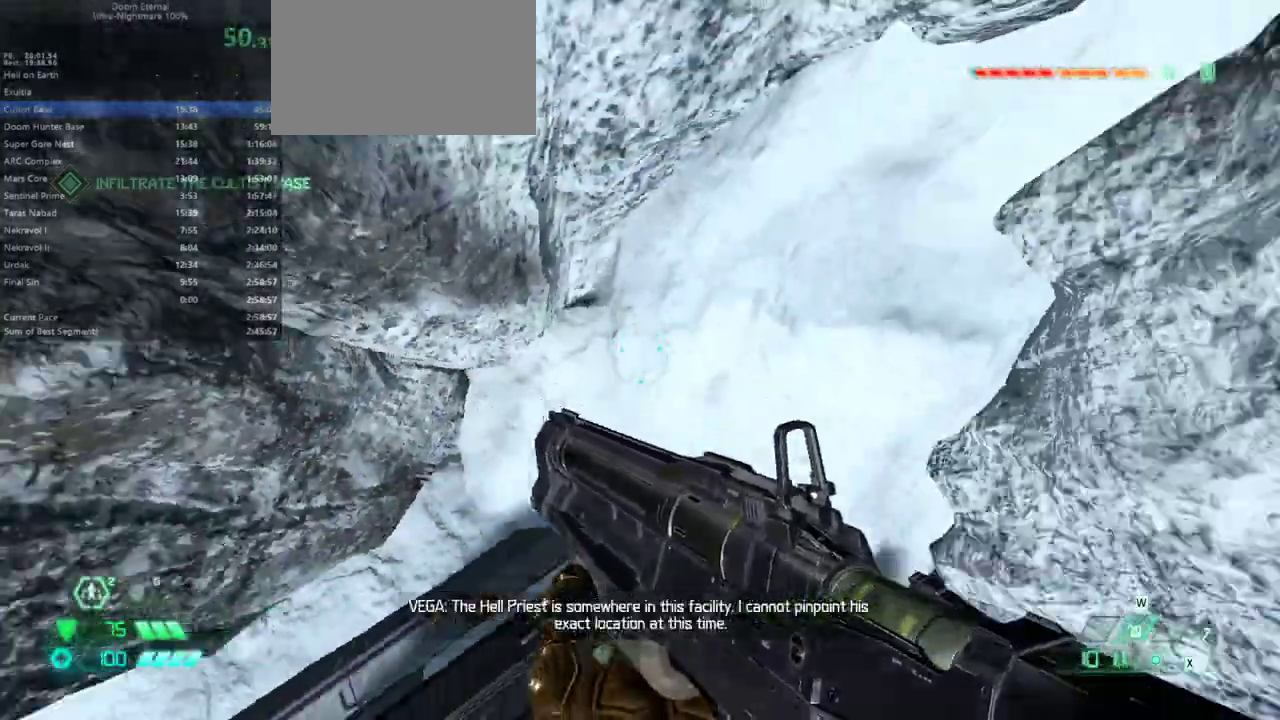
{"keys": ["e"], "mouse": [], "events": []}
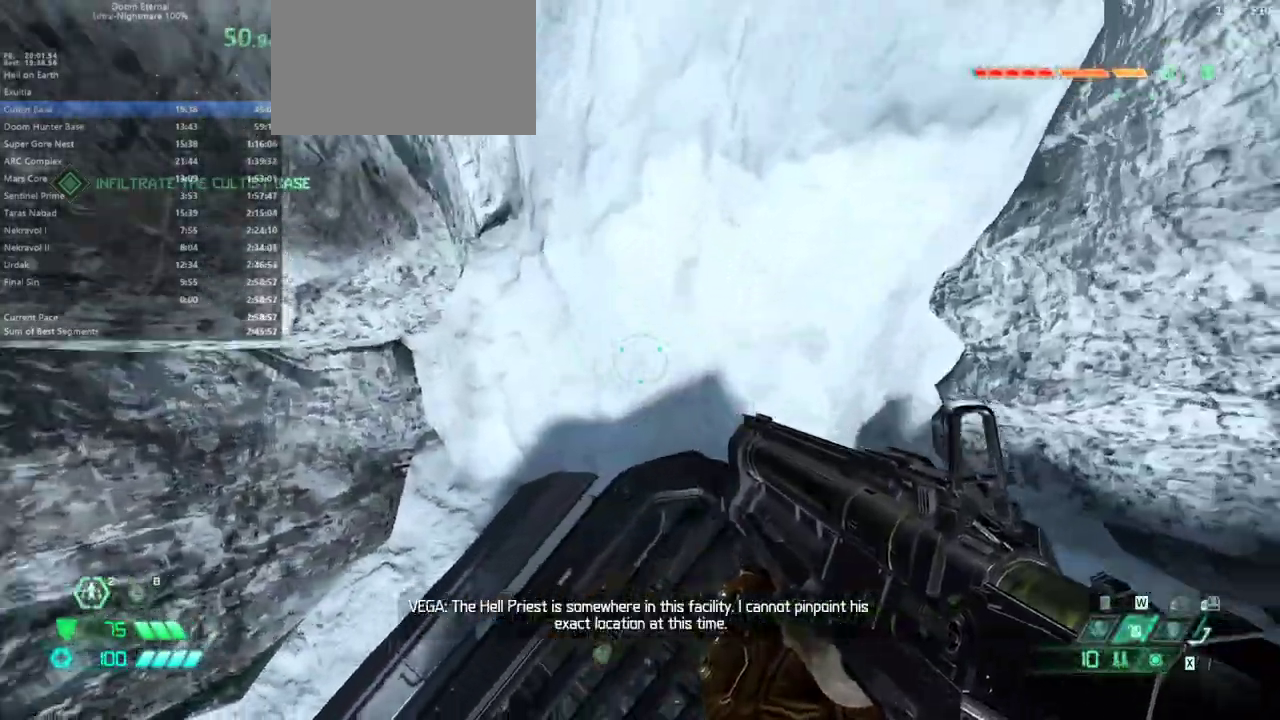
{"keys": ["e"], "mouse": [], "events": []}
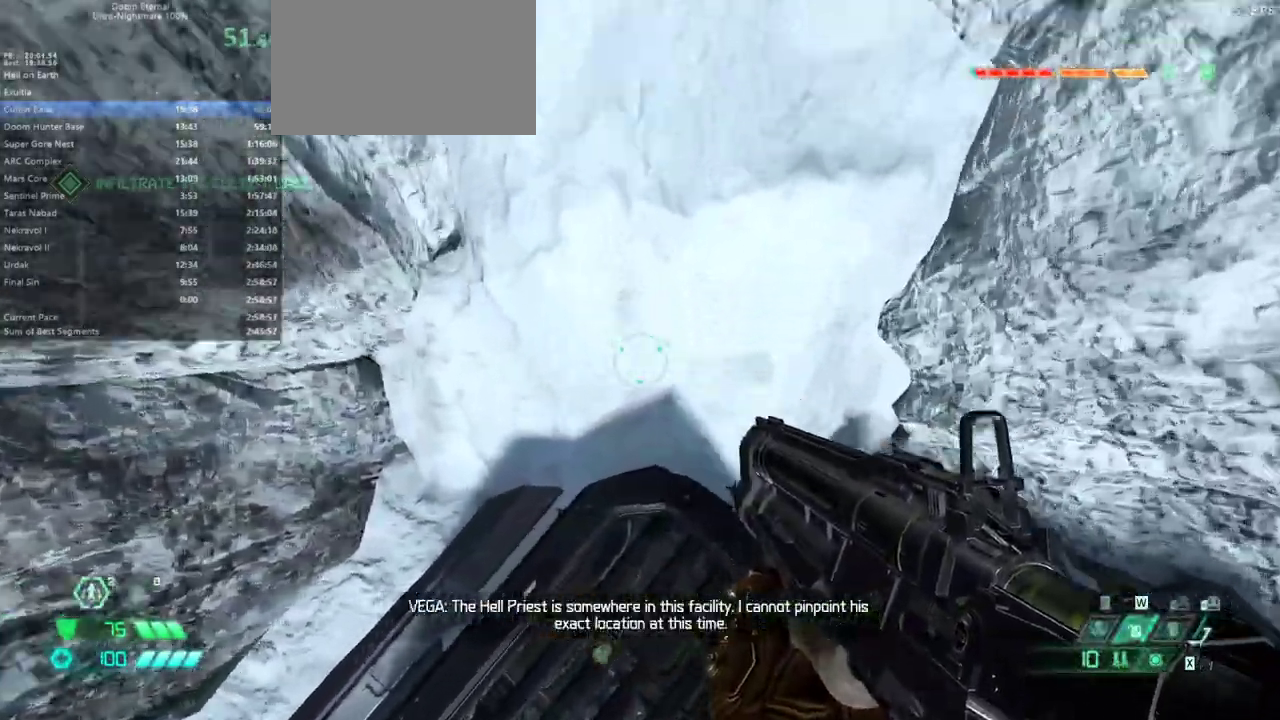
{"keys": ["e"], "mouse": [], "events": []}
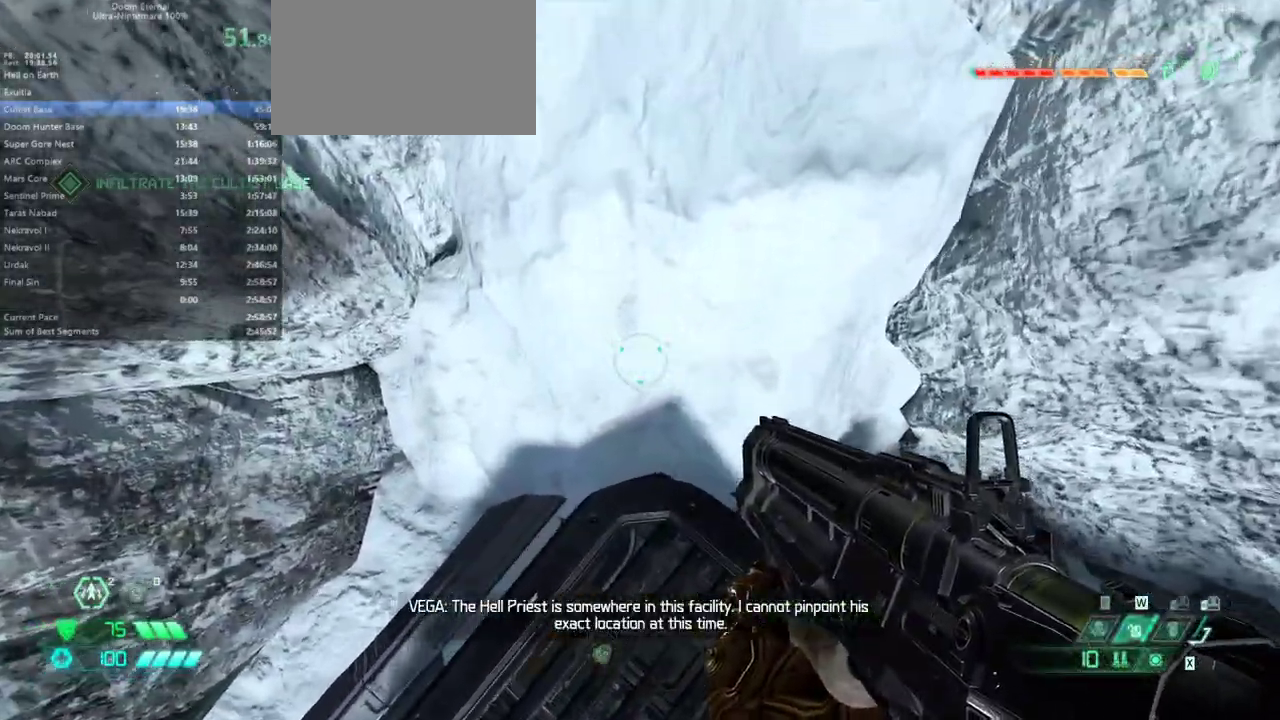
{"keys": ["e"], "mouse": [], "events": [[100, "shift", "down"], [200, "e", "up"], [200, "shift", "up"], [467, "e", "down"]]}
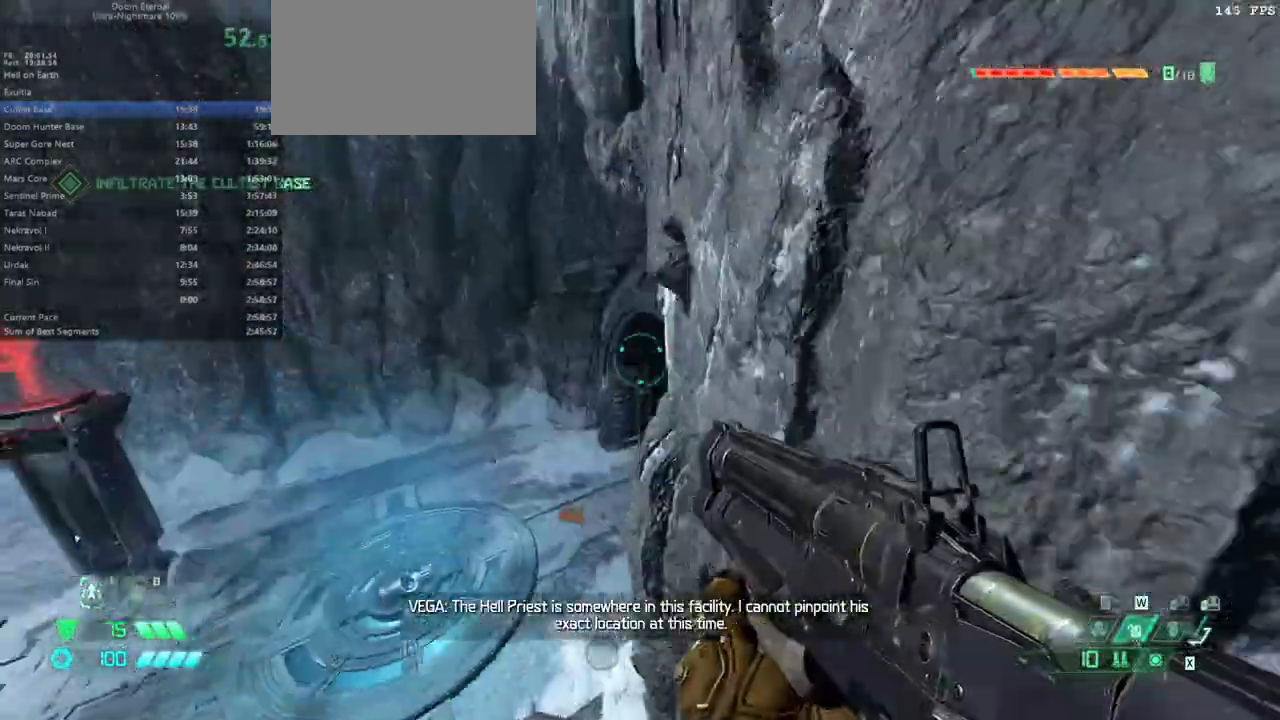
{"keys": ["e"], "mouse": [], "events": []}
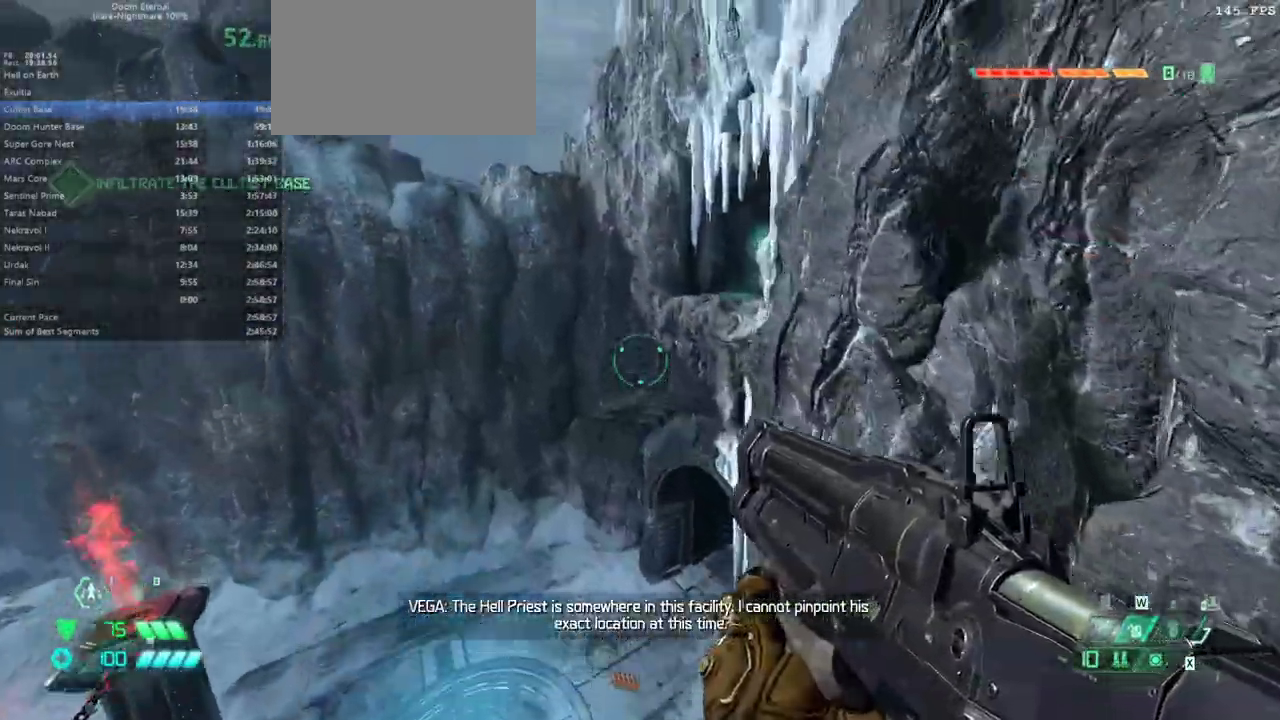
{"keys": ["e"], "mouse": [], "events": []}
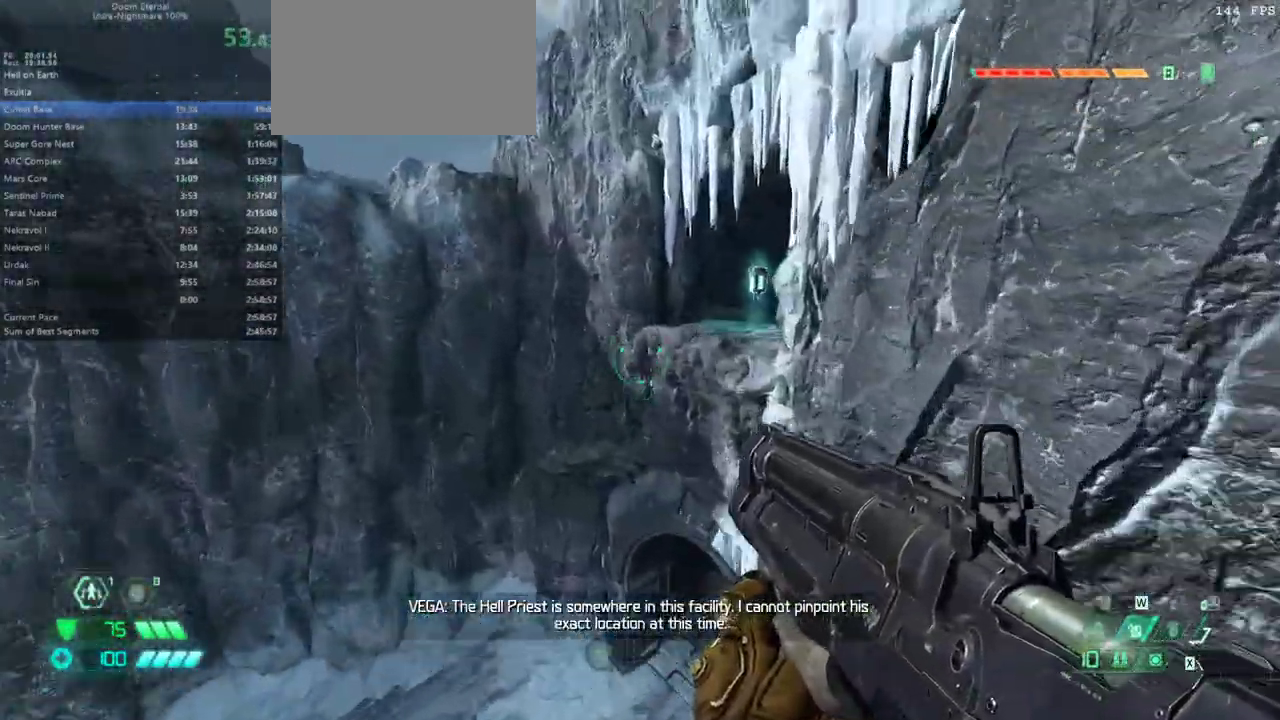
{"keys": ["e"], "mouse": [], "events": [[300, "shift", "down"], [400, "shift", "up"]]}
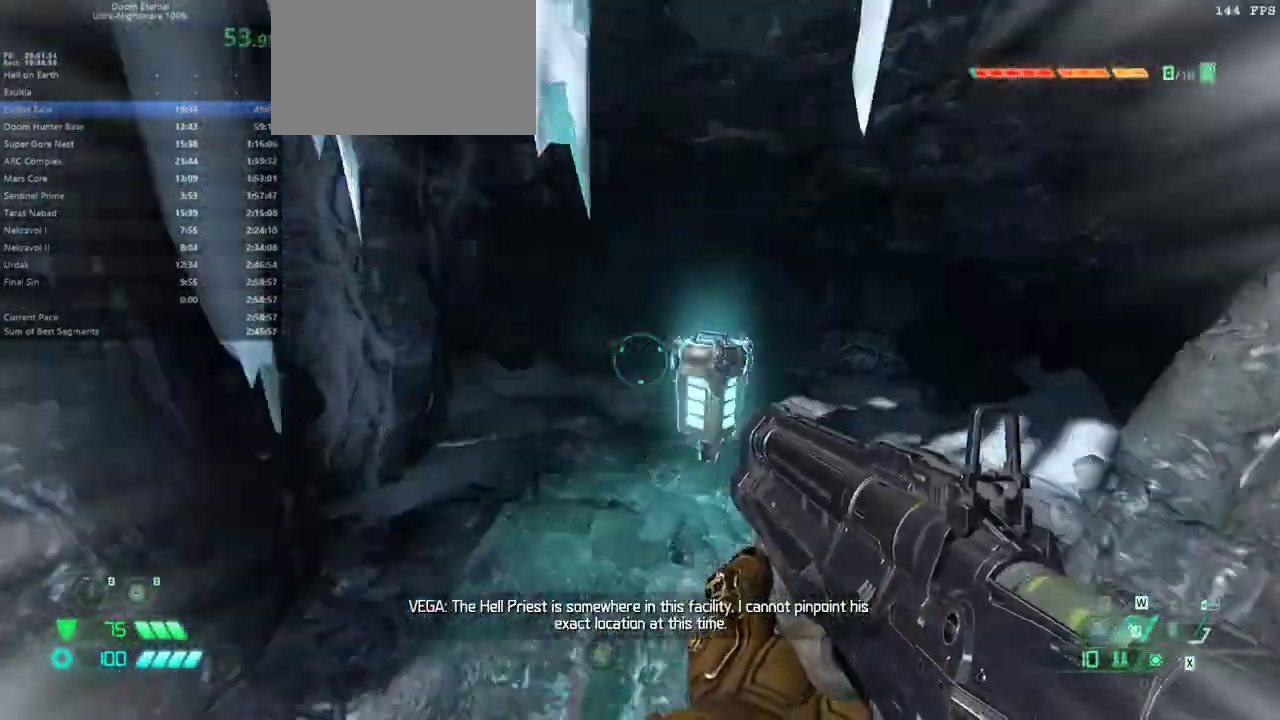
{"keys": ["f"], "mouse": [], "events": [[67, "f", "down"], [500, "e", "up"]]}
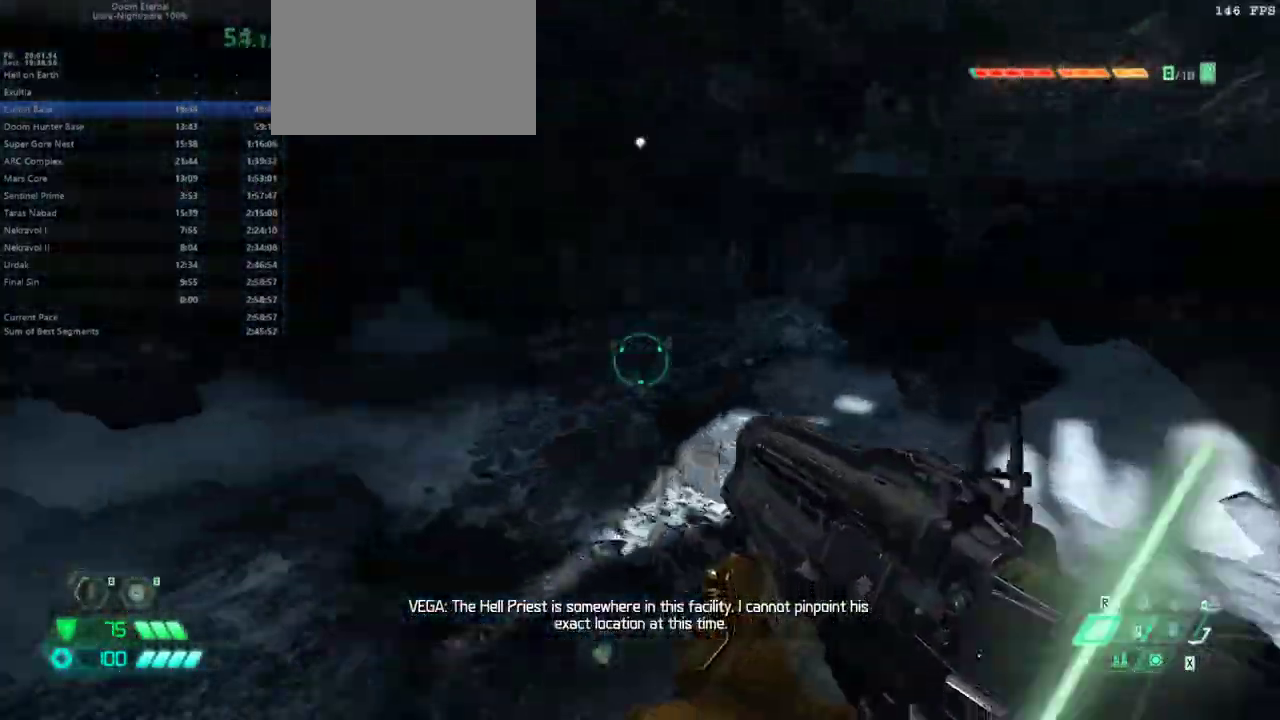
{"keys": ["d", "space"], "mouse": [], "events": [[33, "f", "up"], [100, "d", "down"], [467, "space", "down"]]}
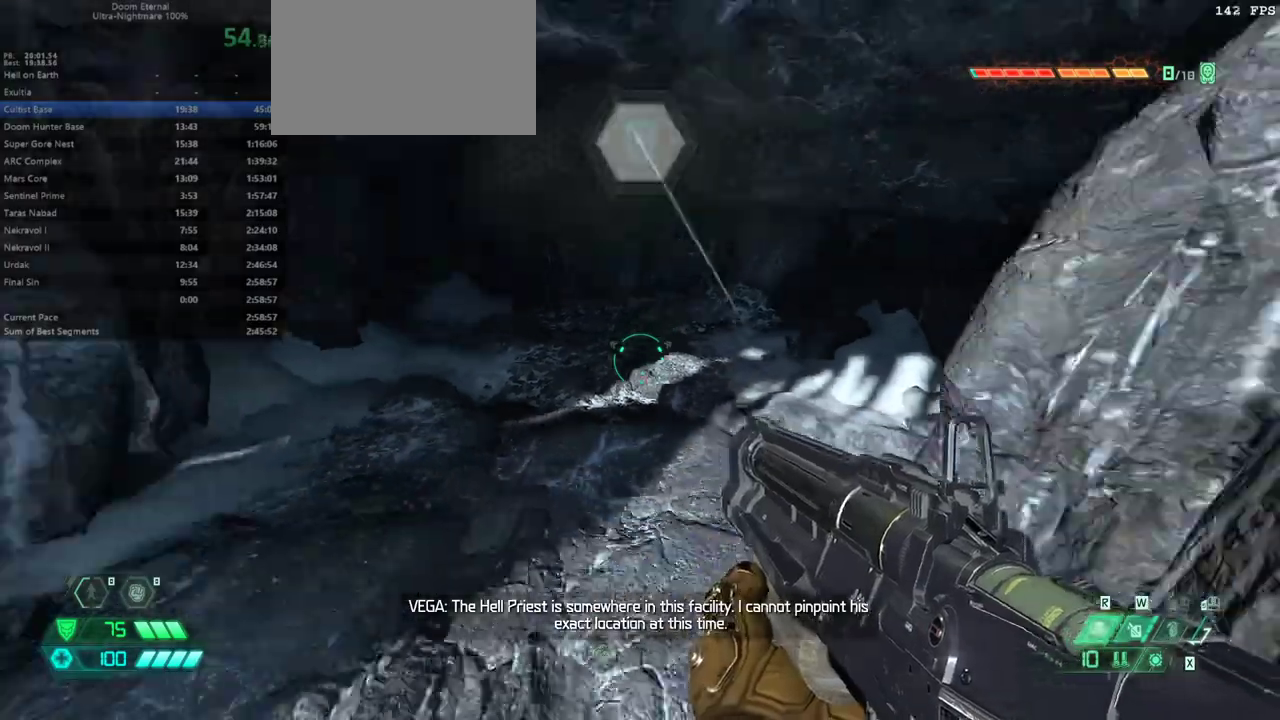
{"keys": ["e"], "mouse": [], "events": [[100, "space", "up"], [200, "space", "down"], [333, "d", "up"], [333, "space", "up"], [467, "e", "down"]]}
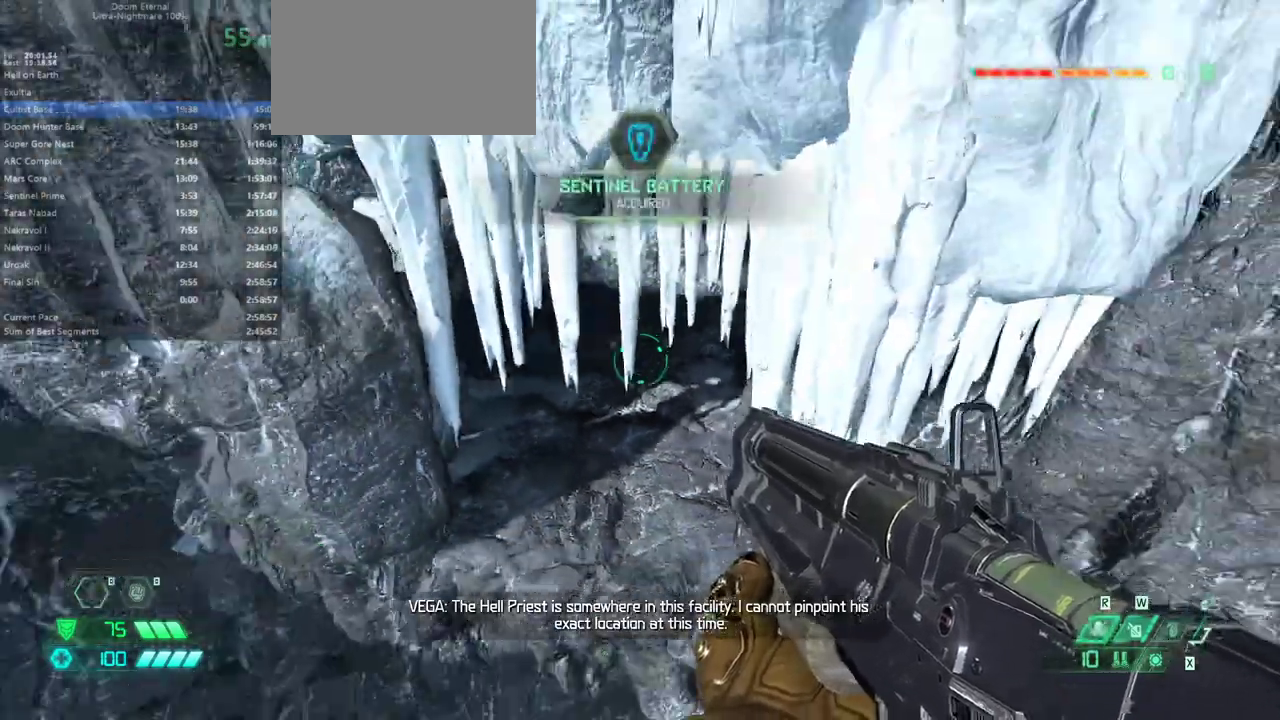
{"keys": ["e"], "mouse": [], "events": [[167, "e", "up"], [300, "e", "down"]]}
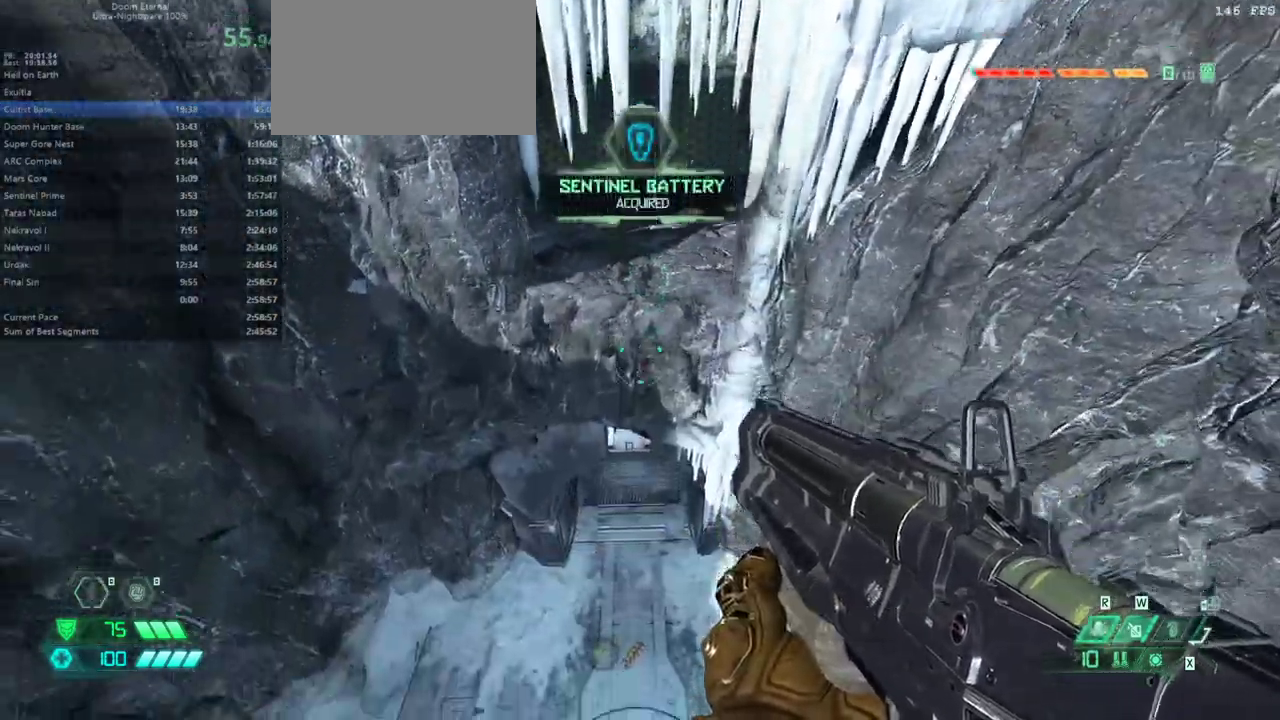
{"keys": ["e"], "mouse": [], "events": []}
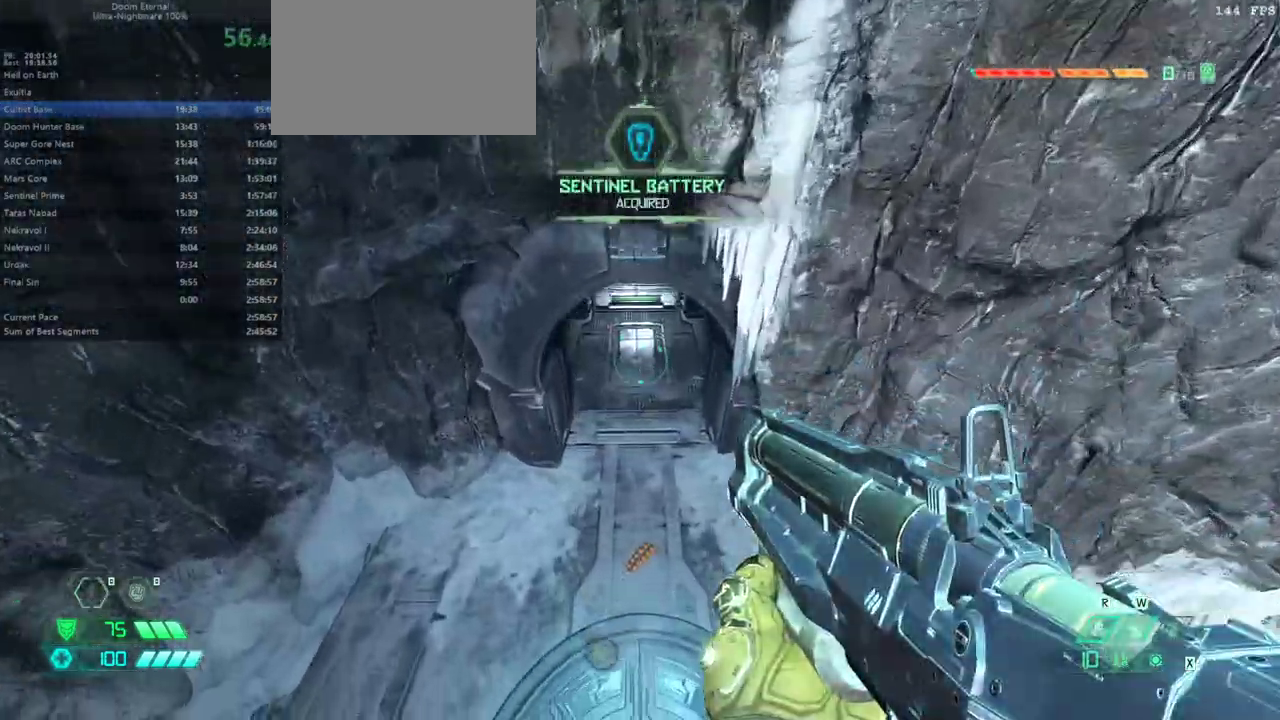
{"keys": ["e"], "mouse": [], "events": []}